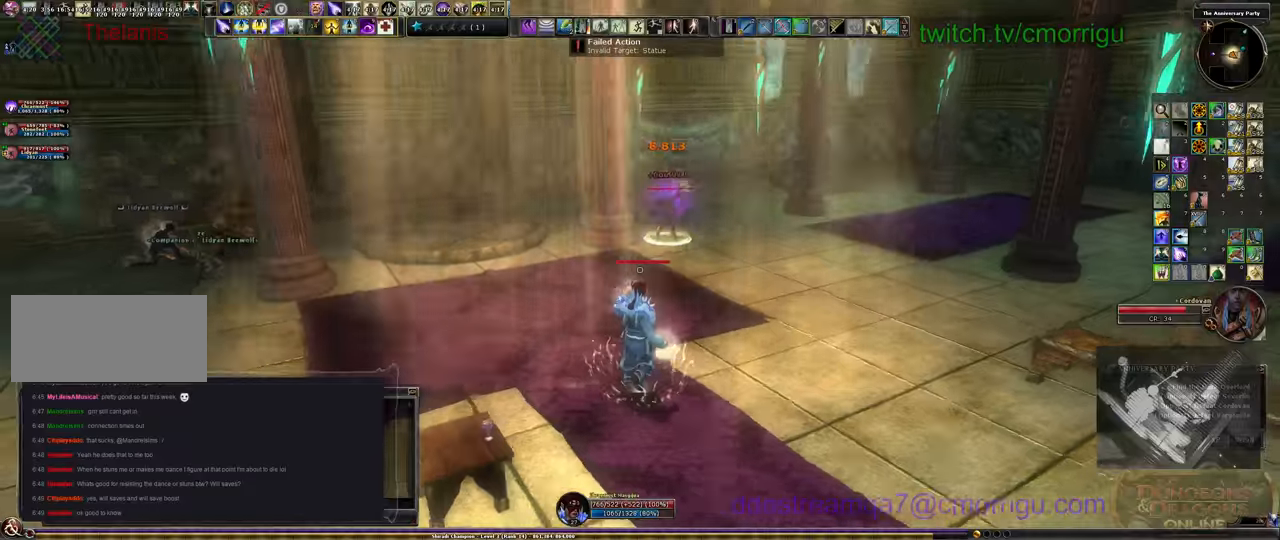
Gameplay with keyboard; each line is a JSON object with the keys held at the frame after it. "events" lists presses ("down") and releases ("up") of ".", "/", "0", "1", "2", "3", "4", "5", "6", "7", "8", "9", "a", "b", "backslash", "backspace", "c", "caps_lock", "comma", "ctrl_l", "ctrl_r", "d", "e", "equals", "escape", "f", "f1", "f10", "f11", "f12", "f2", "f3", "f4", "f5", "f6", "f7", "f8", "f9", "g", "h", "i", "j", "k", "l", "lbracket", "m", "minus", "n", "o", "p", "q", "quote", "r", "rbracket", "return", "s", "semicolon", "shift_l", "shift_r", "space", "t", "tab", "tilde", "u", "v", "w", "x", "y" and "z" between this image and that frame as [ms after this image, input, new state], when the widget could be followed in between. No other keys are recorded. Mouse input is not recorded.
{"keys": ["d"], "events": []}
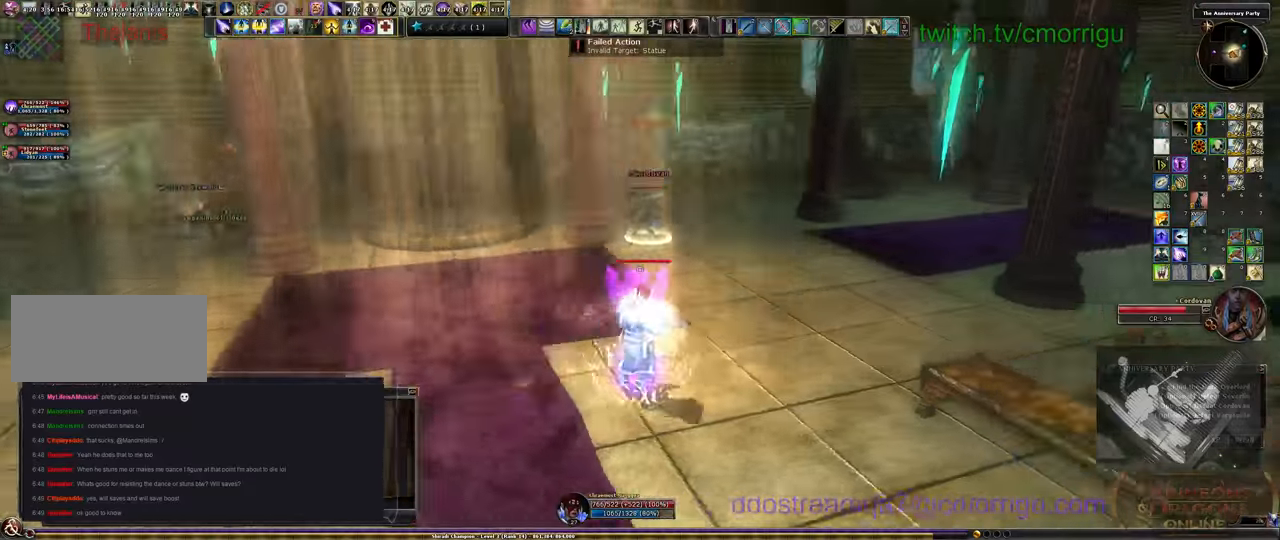
{"keys": ["d"], "events": []}
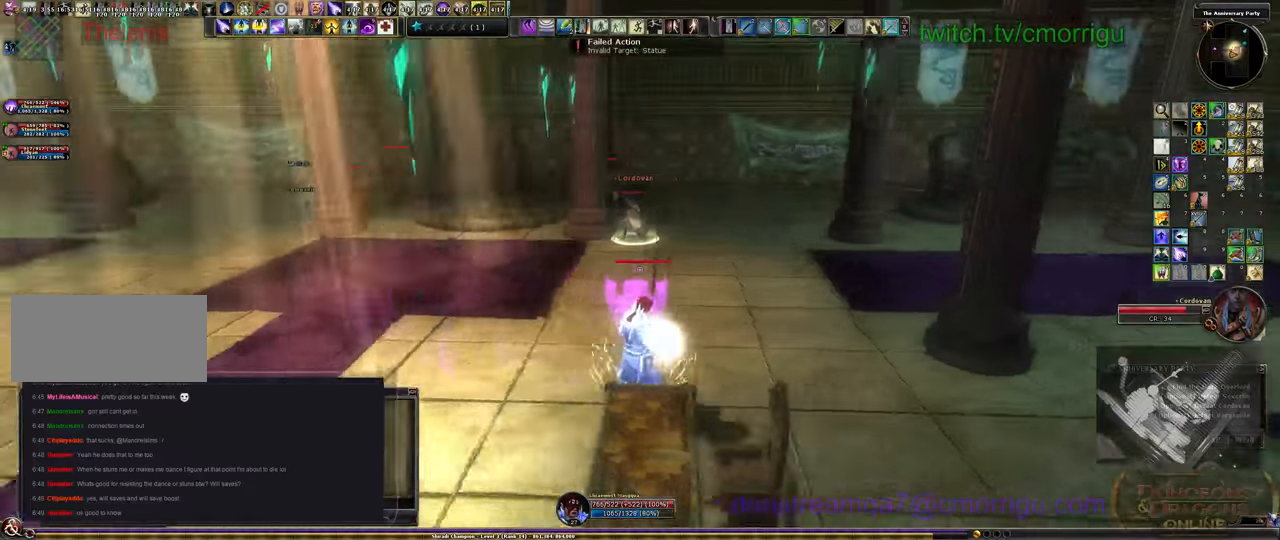
{"keys": ["a"], "events": [[367, "d", "up"], [433, "a", "down"]]}
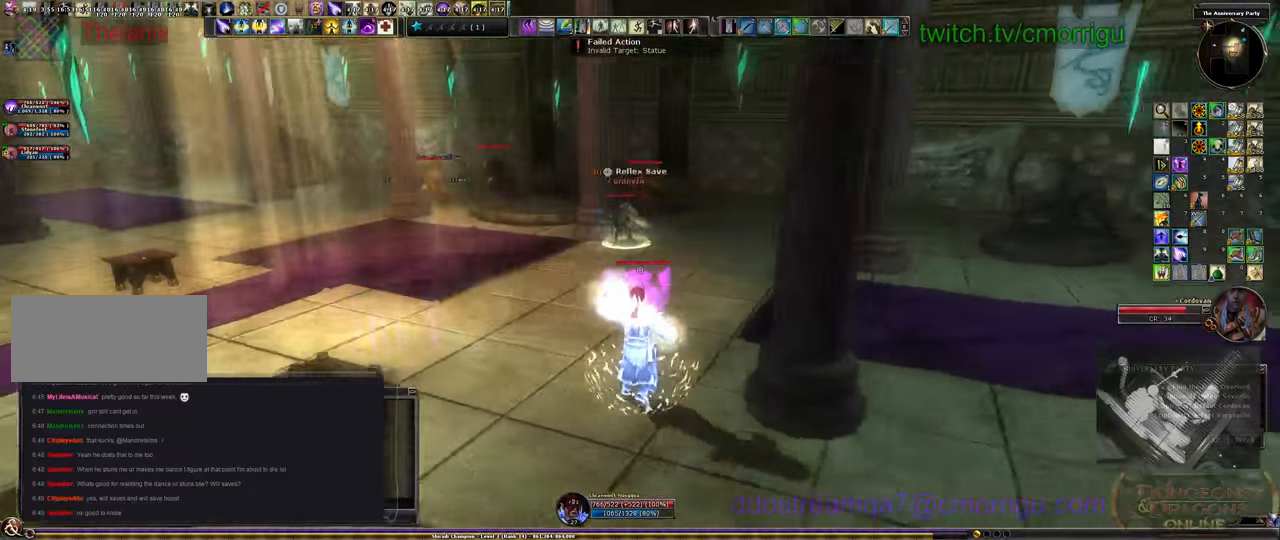
{"keys": ["a", "space"], "events": [[433, "space", "down"]]}
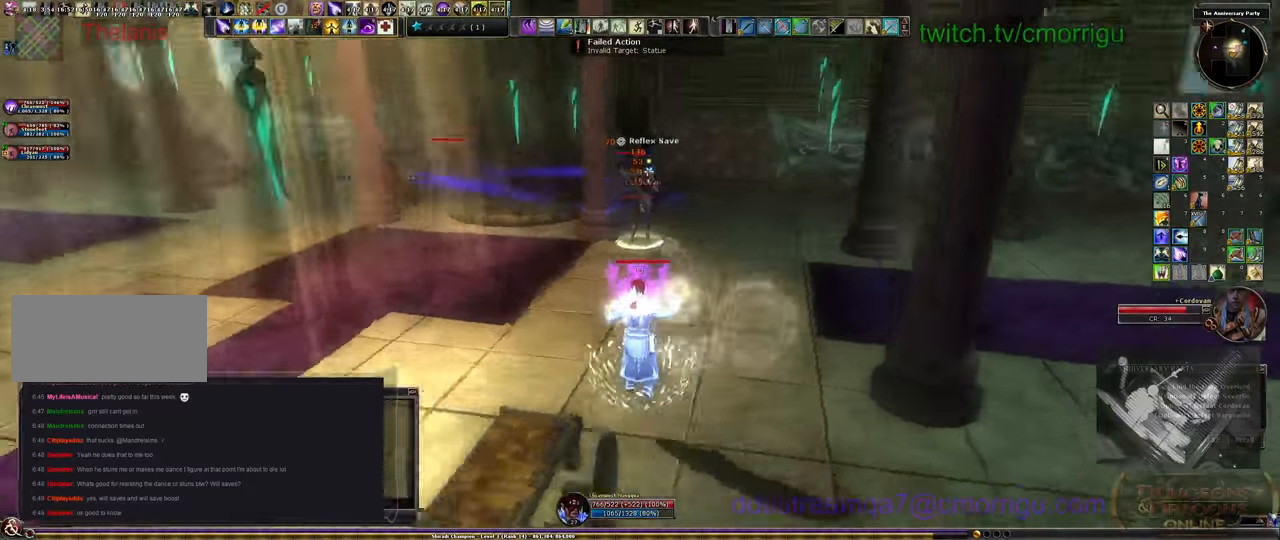
{"keys": ["a"], "events": [[67, "space", "up"]]}
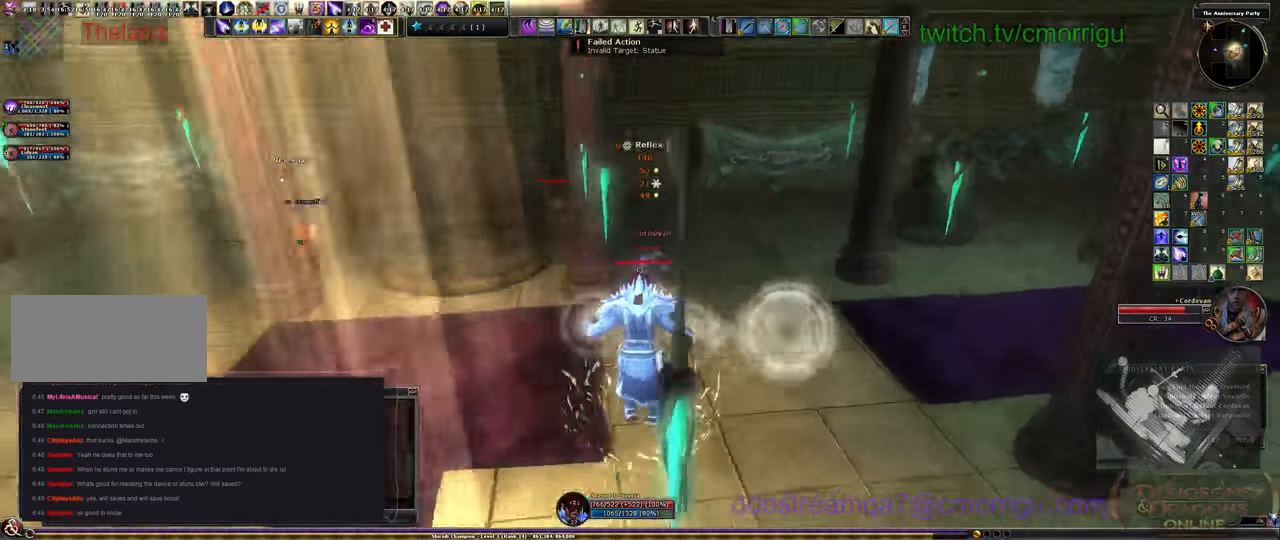
{"keys": ["a"], "events": []}
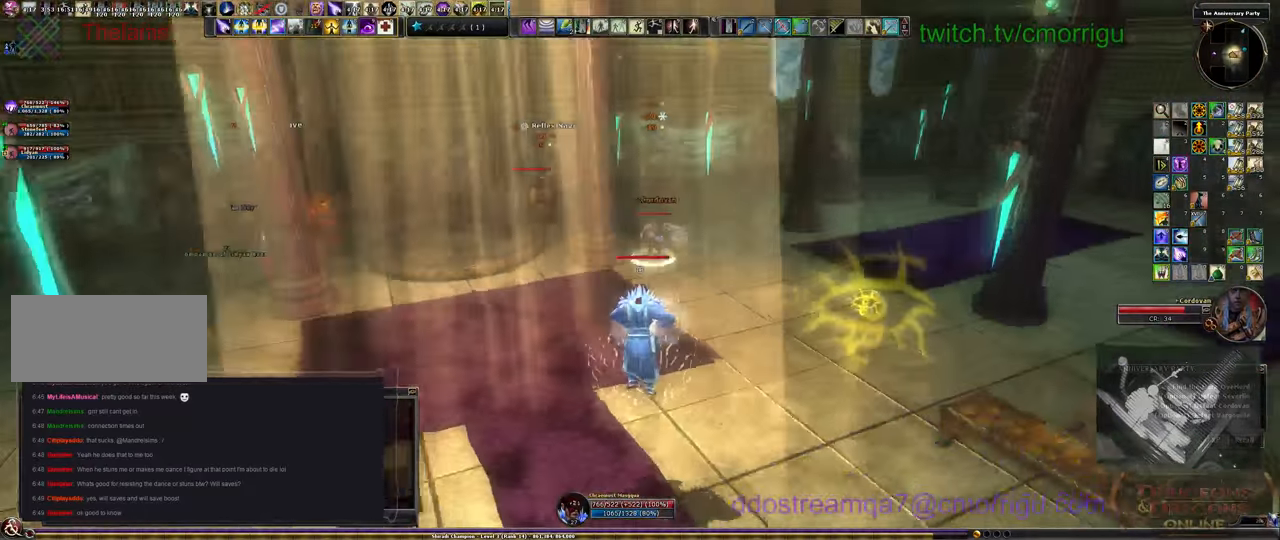
{"keys": ["a"], "events": []}
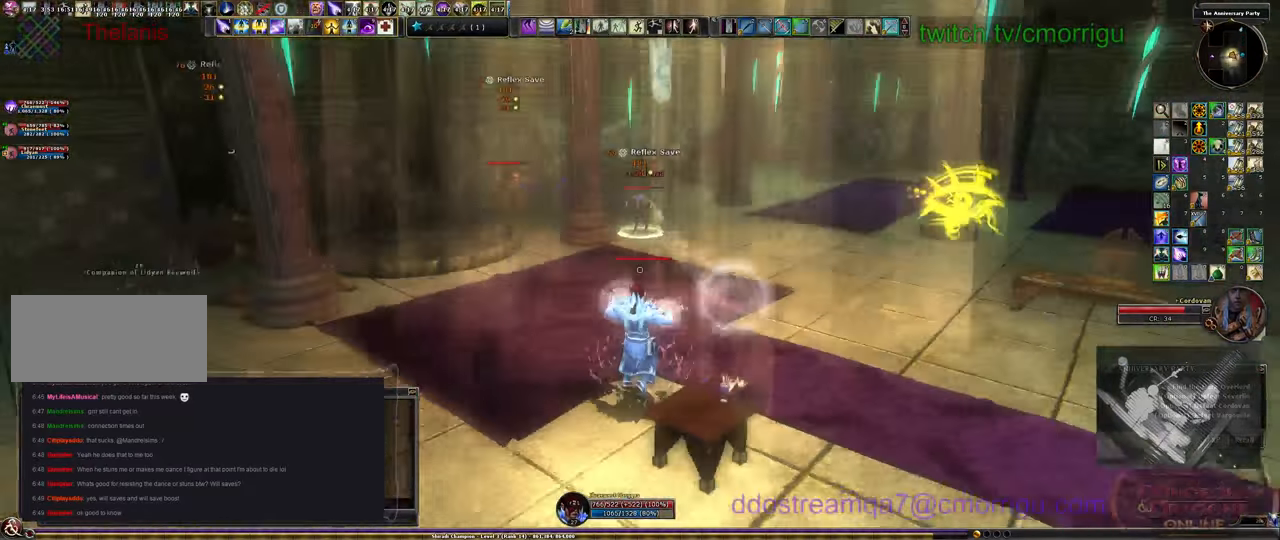
{"keys": ["d"], "events": [[200, "d", "down"], [233, "a", "up"]]}
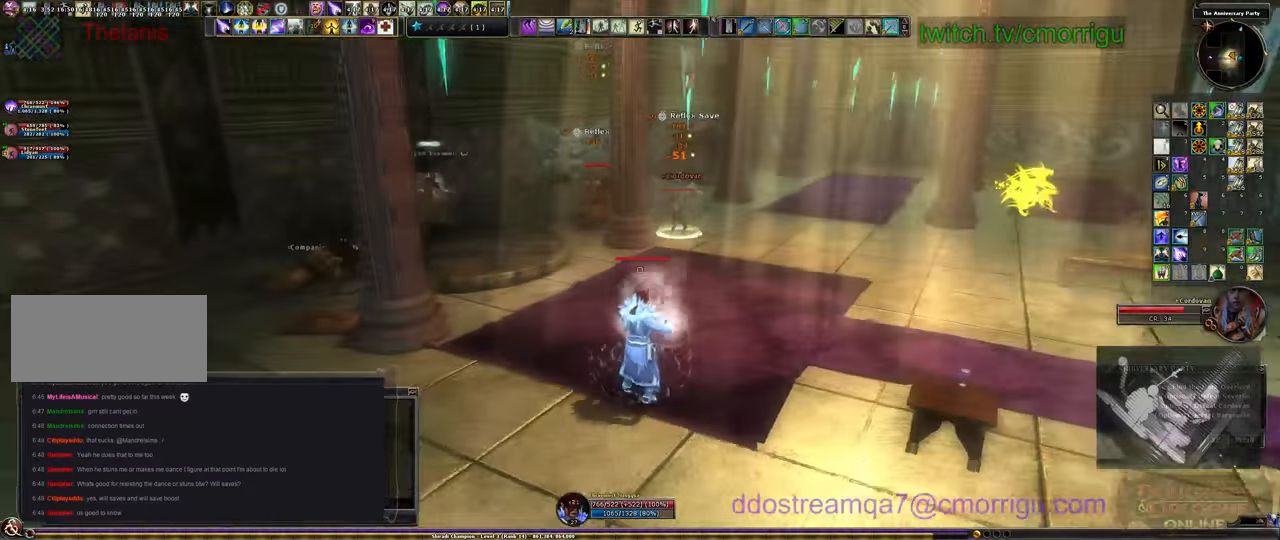
{"keys": ["d"], "events": [[33, "space", "down"], [200, "space", "up"]]}
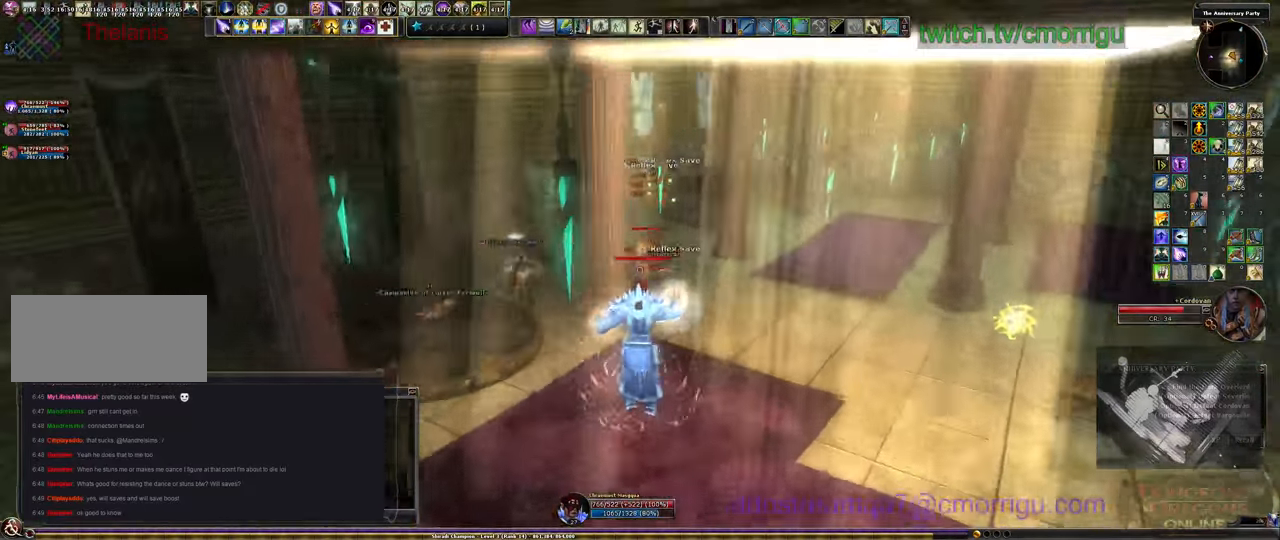
{"keys": ["d", "w"], "events": [[300, "w", "down"]]}
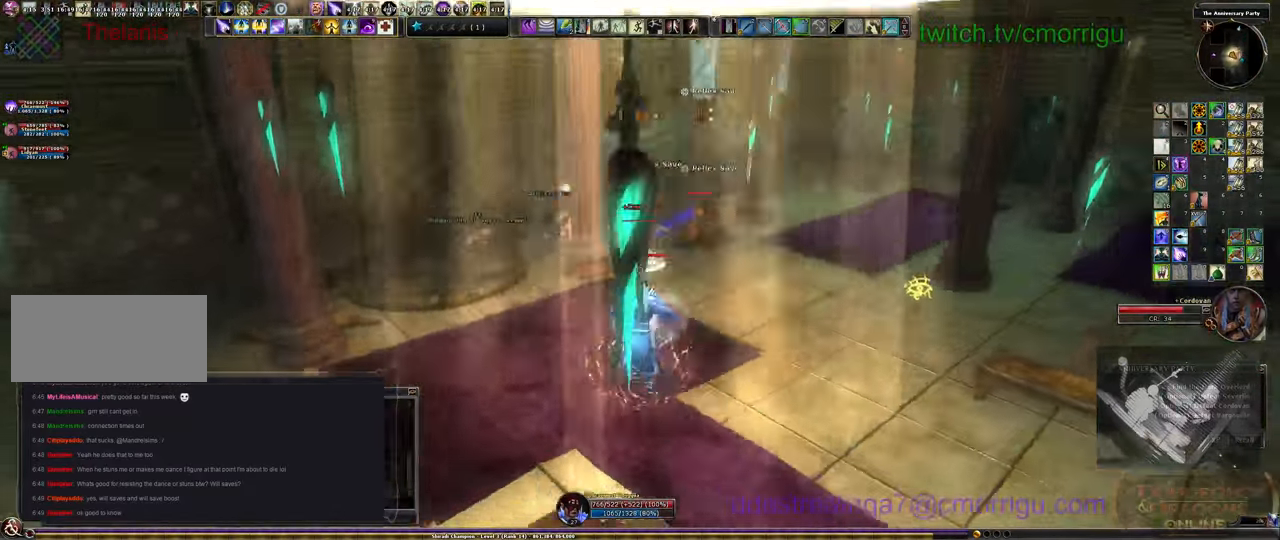
{"keys": ["d", "w"], "events": []}
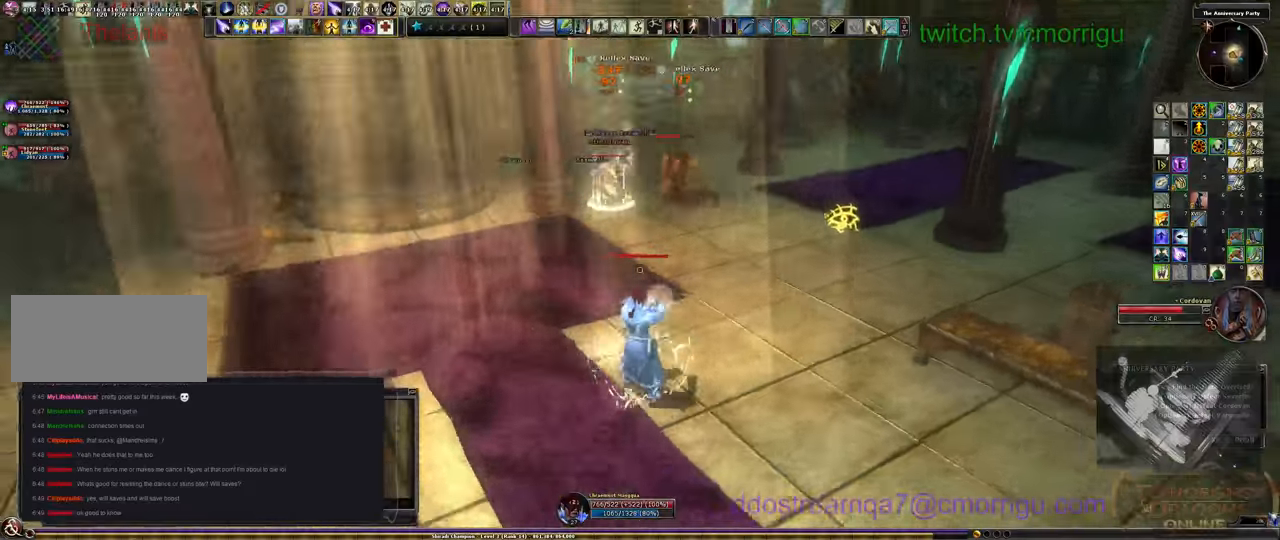
{"keys": ["d"], "events": [[400, "w", "up"]]}
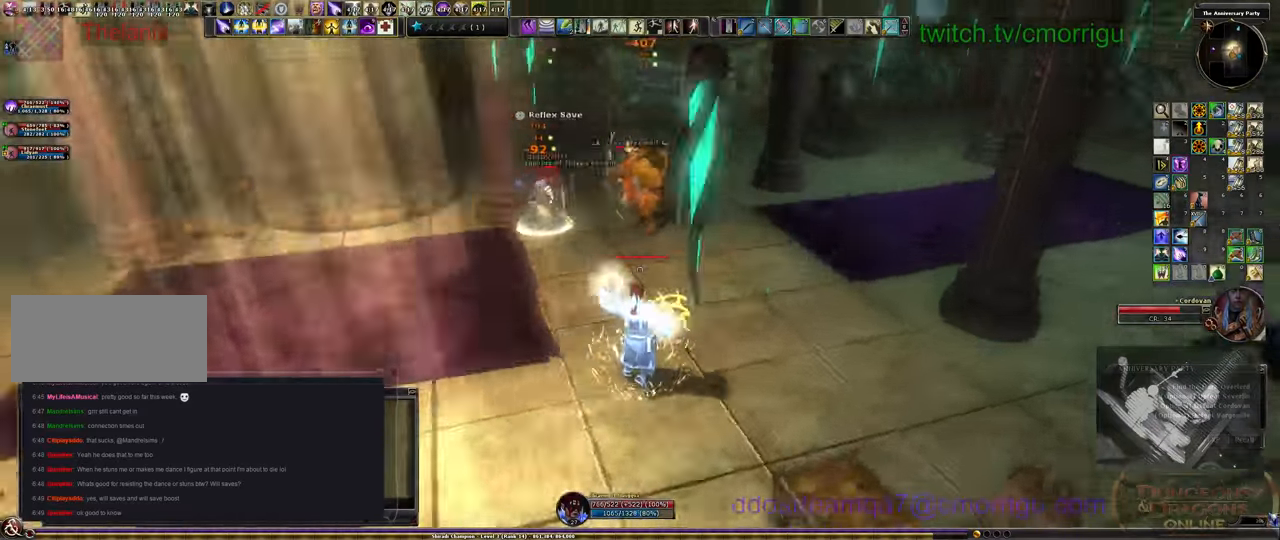
{"keys": ["s"], "events": [[233, "s", "down"], [466, "d", "up"]]}
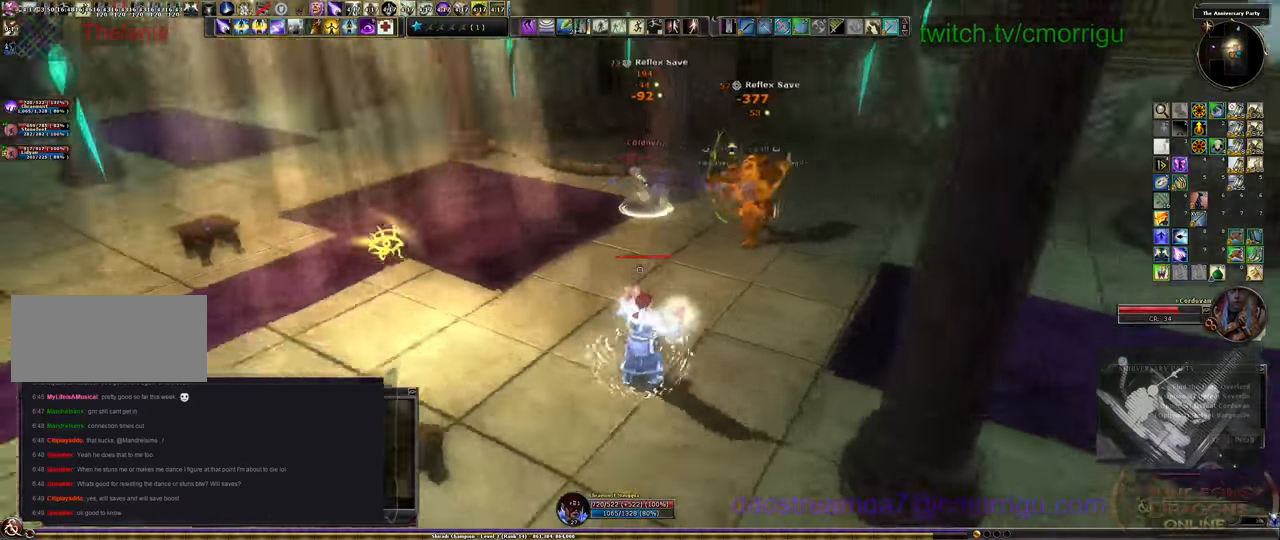
{"keys": ["s"], "events": []}
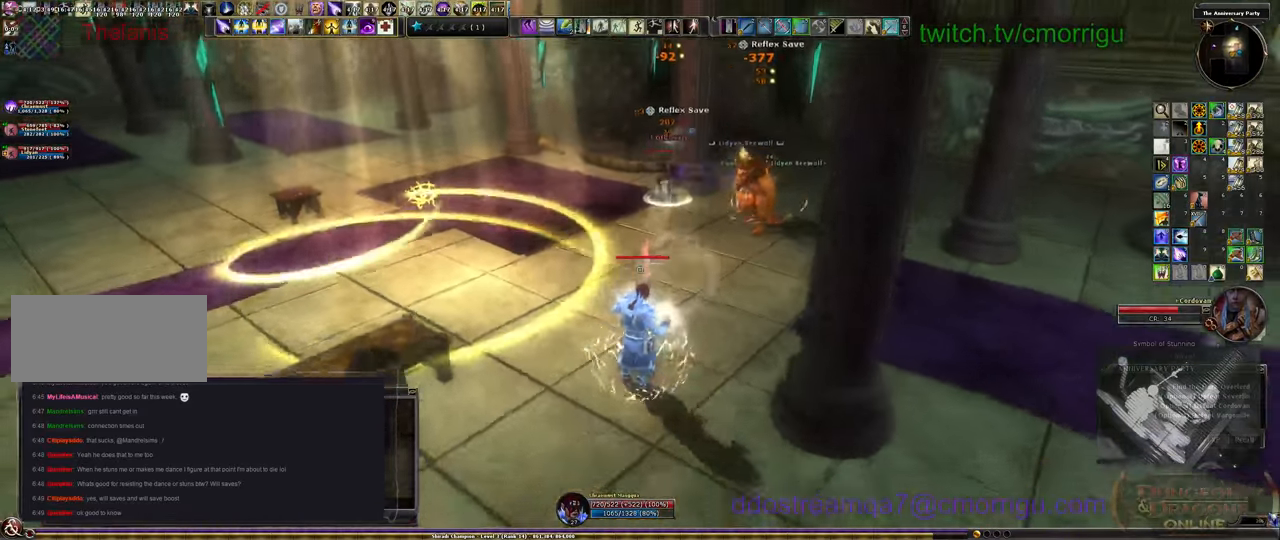
{"keys": ["d", "s"], "events": [[233, "d", "down"]]}
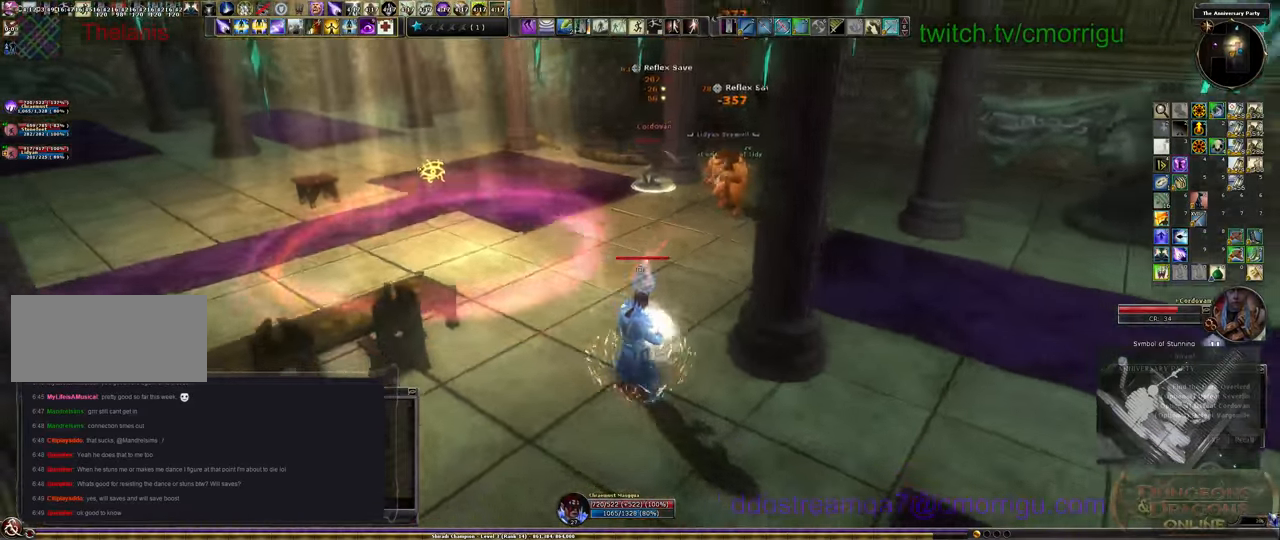
{"keys": ["d"], "events": [[266, "s", "up"]]}
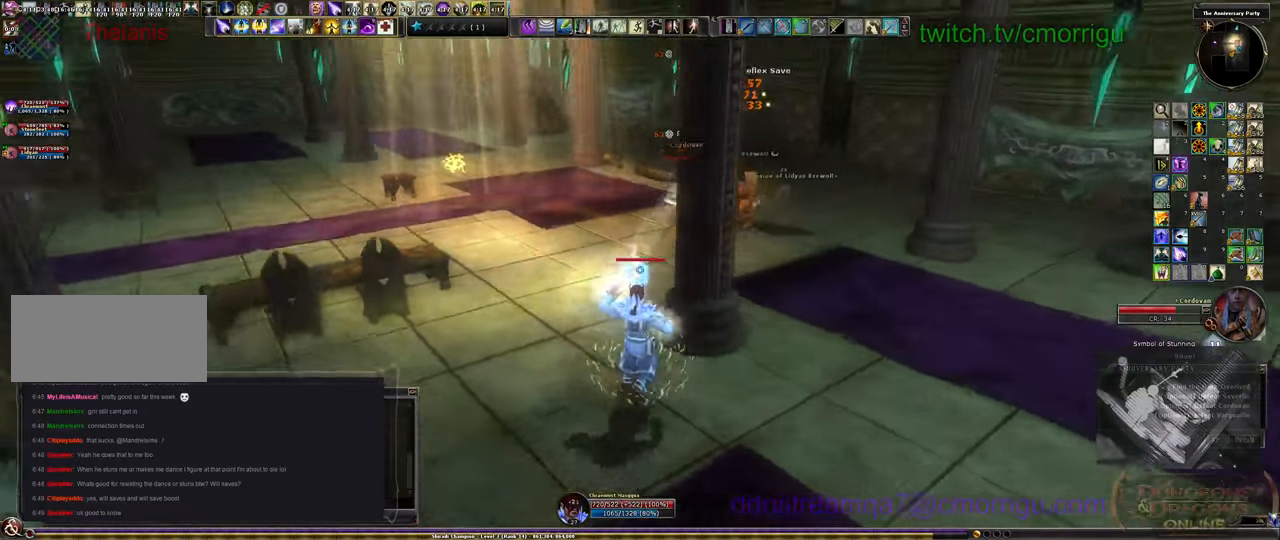
{"keys": ["d", "w"], "events": [[500, "w", "down"]]}
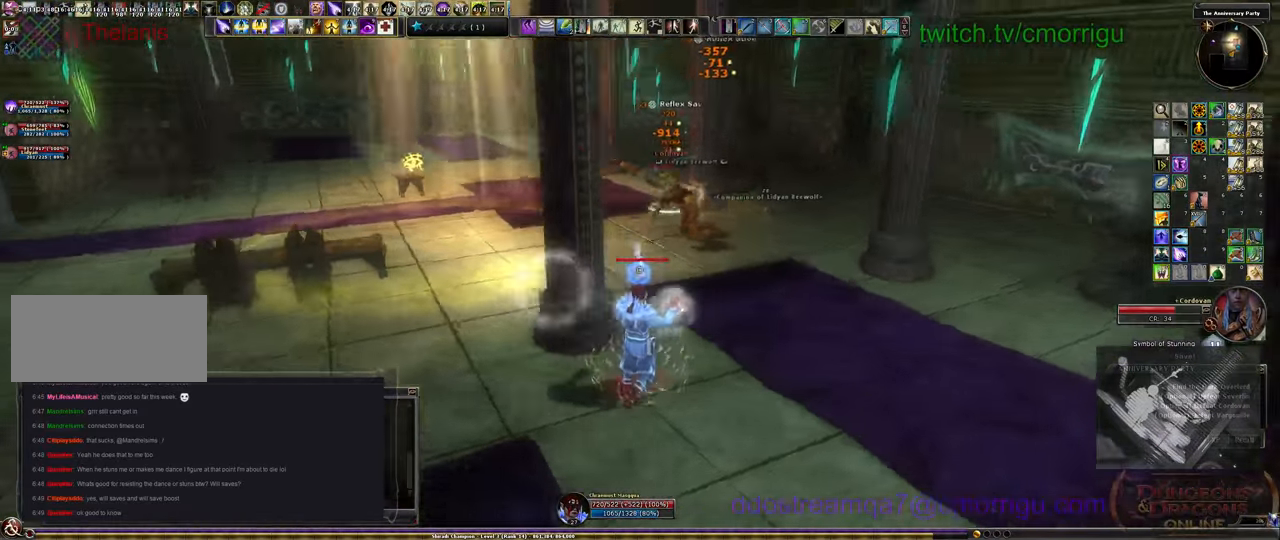
{"keys": ["d", "w"], "events": [[233, "w", "up"], [366, "w", "down"]]}
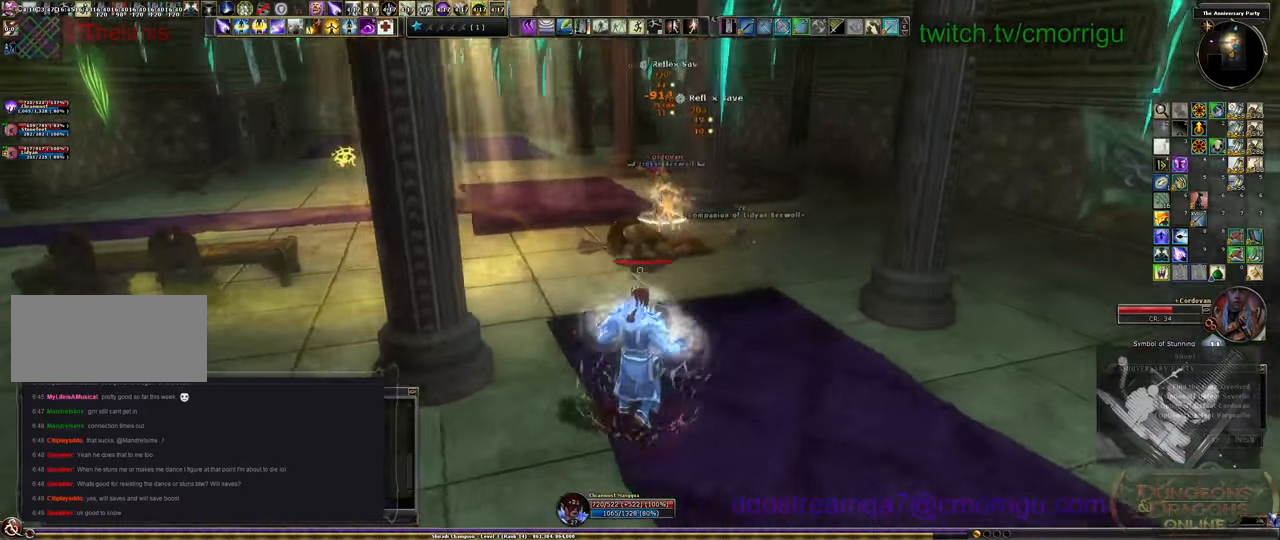
{"keys": ["w"], "events": [[33, "d", "up"]]}
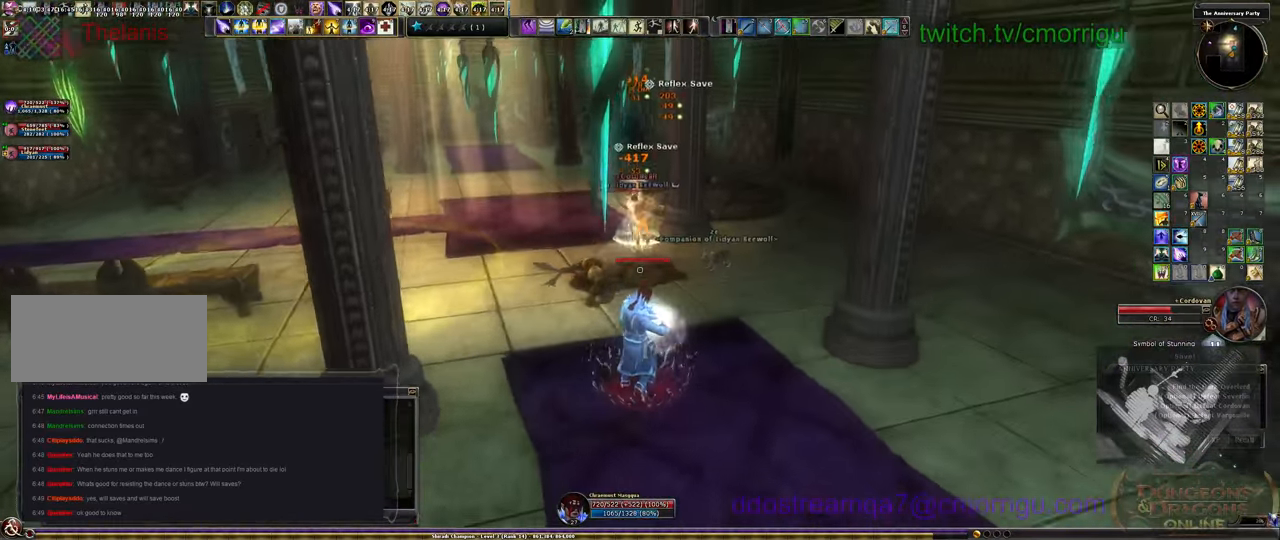
{"keys": ["6"], "events": [[33, "6", "down"], [133, "w", "up"], [166, "6", "up"], [233, "6", "down"], [333, "6", "up"], [366, "6", "down"]]}
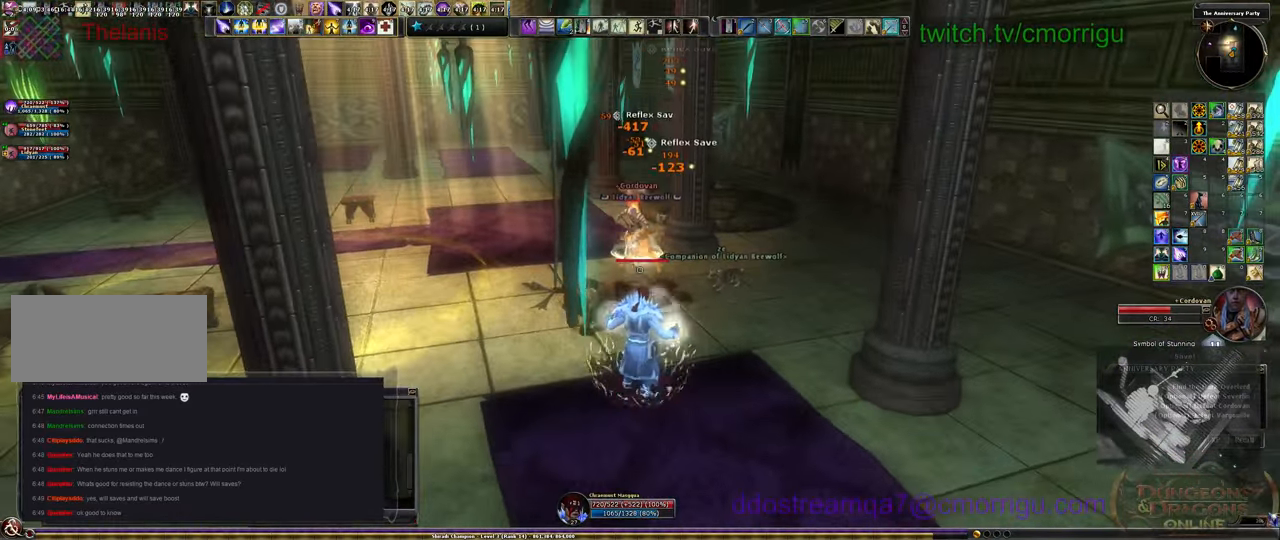
{"keys": ["6", "s"], "events": [[33, "s", "down"], [133, "6", "up"], [166, "6", "down"], [400, "6", "up"], [466, "6", "down"]]}
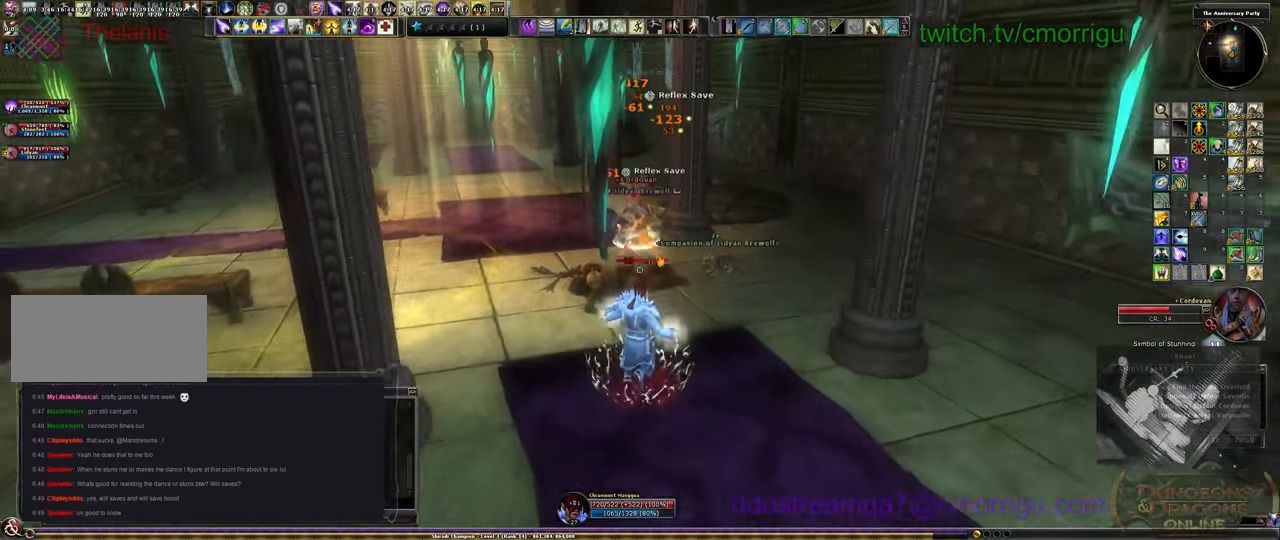
{"keys": ["s"], "events": [[66, "6", "up"], [133, "6", "down"], [233, "6", "up"], [233, "d", "down"], [299, "6", "down"], [399, "6", "up"], [466, "6", "down"], [533, "6", "up"], [533, "d", "up"]]}
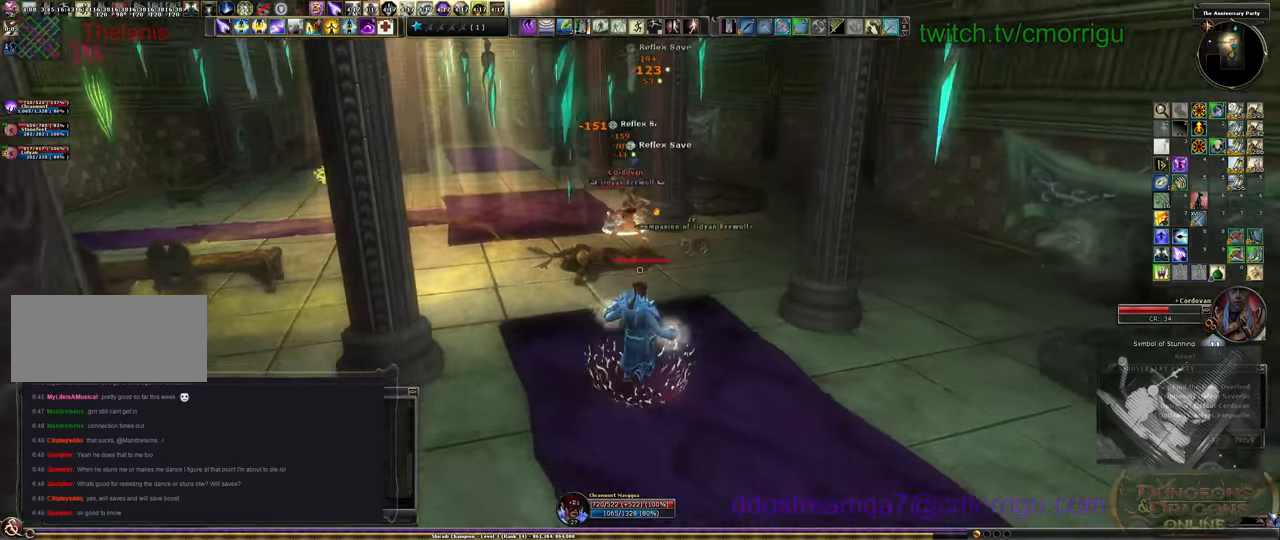
{"keys": ["w"], "events": [[66, "6", "down"], [166, "6", "up"], [266, "s", "up"], [500, "w", "down"]]}
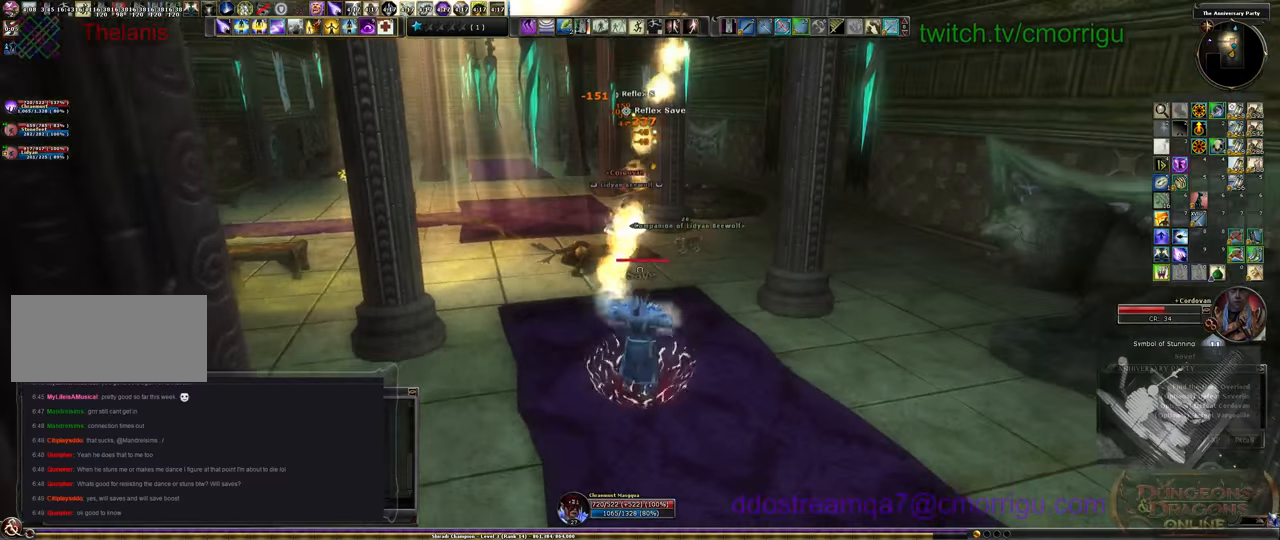
{"keys": ["d"], "events": [[466, "w", "up"], [500, "d", "down"]]}